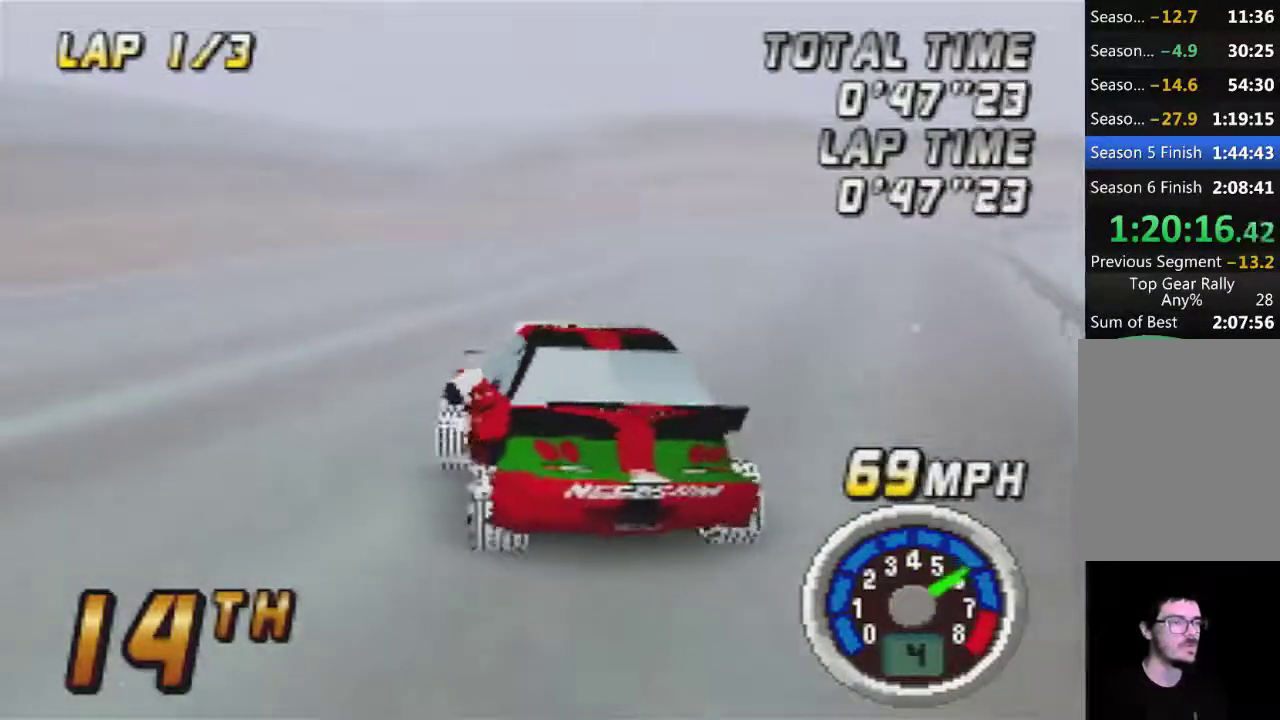
Gameplay with a controller (Nintendo layout); each line is a JSON object with the inputs held at the frame after it. "events" lists button and stick changes between this image and that frame as [ms after this image, input, new state], when the widget could be followed in between. Not read: L3 R3.
{"buttons": ["A"], "left_stick": "right", "events": [[100, "left_stick", "center"], [467, "left_stick", "right"]]}
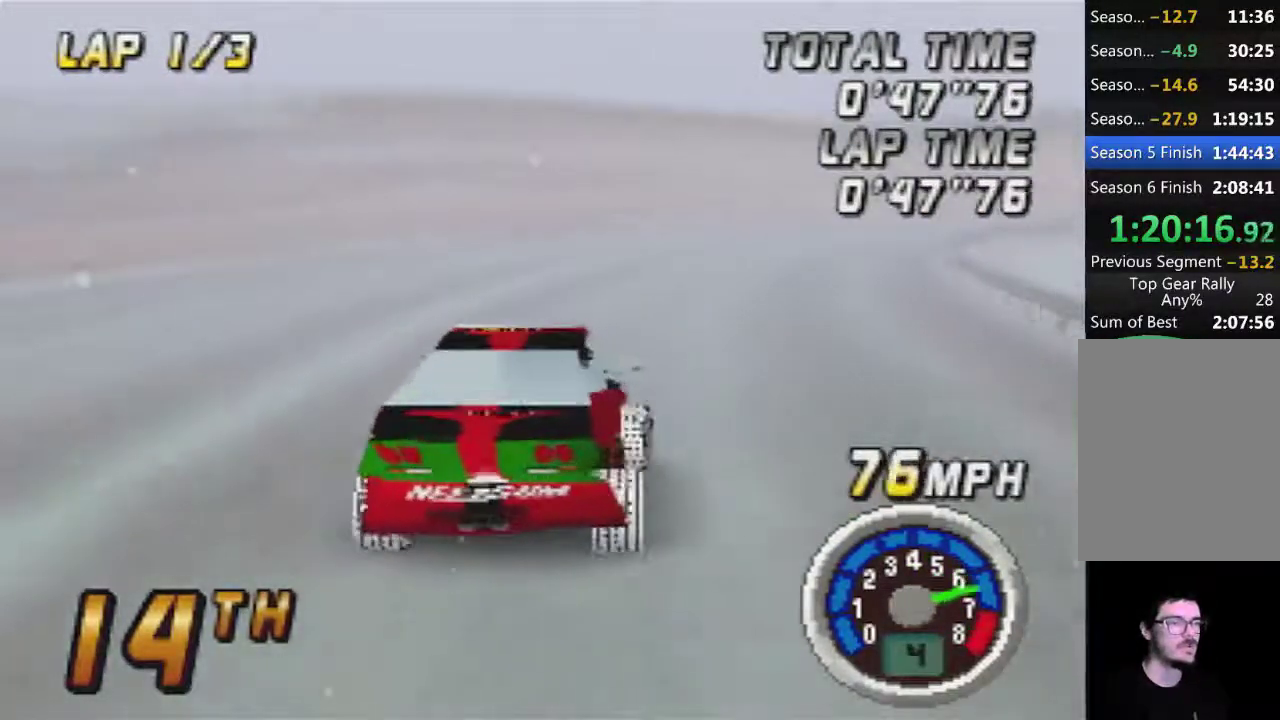
{"buttons": ["A"], "left_stick": "right", "events": [[100, "left_stick", "center"], [250, "left_stick", "right"], [417, "left_stick", "center"], [500, "left_stick", "right"]]}
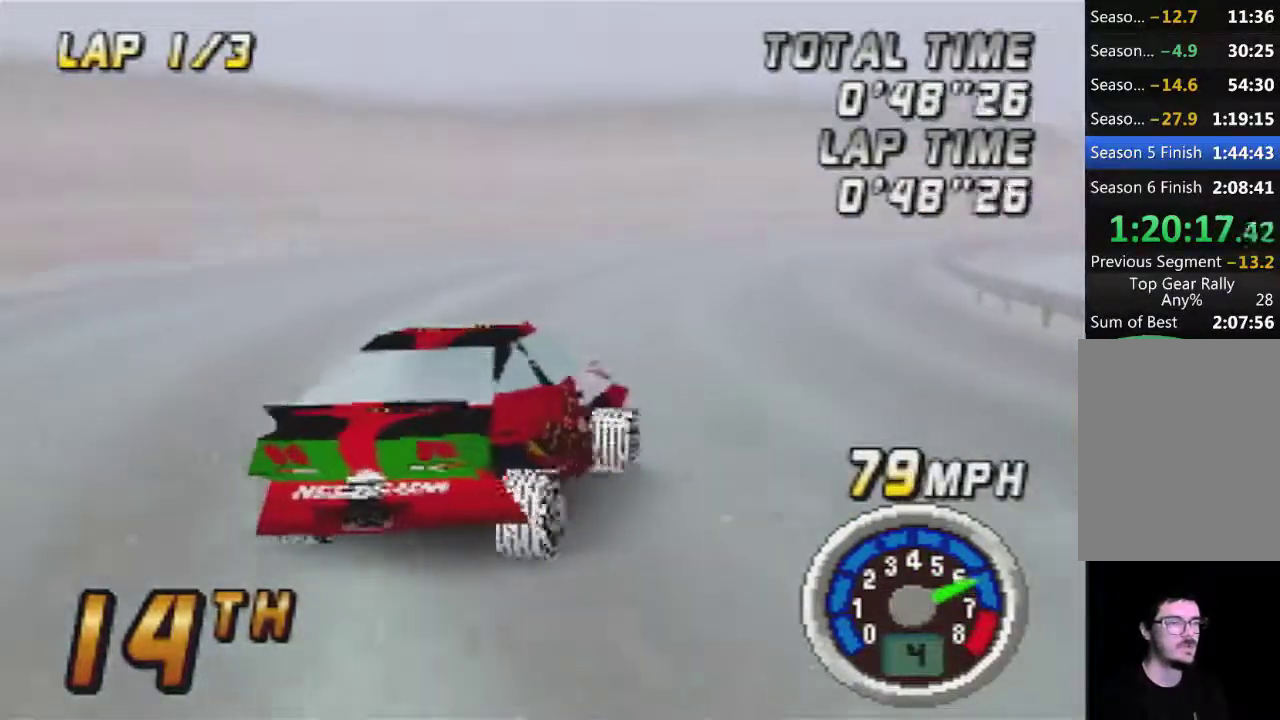
{"buttons": ["A"], "left_stick": "right", "events": [[133, "left_stick", "center"], [217, "left_stick", "left"], [383, "left_stick", "center"], [467, "left_stick", "right"]]}
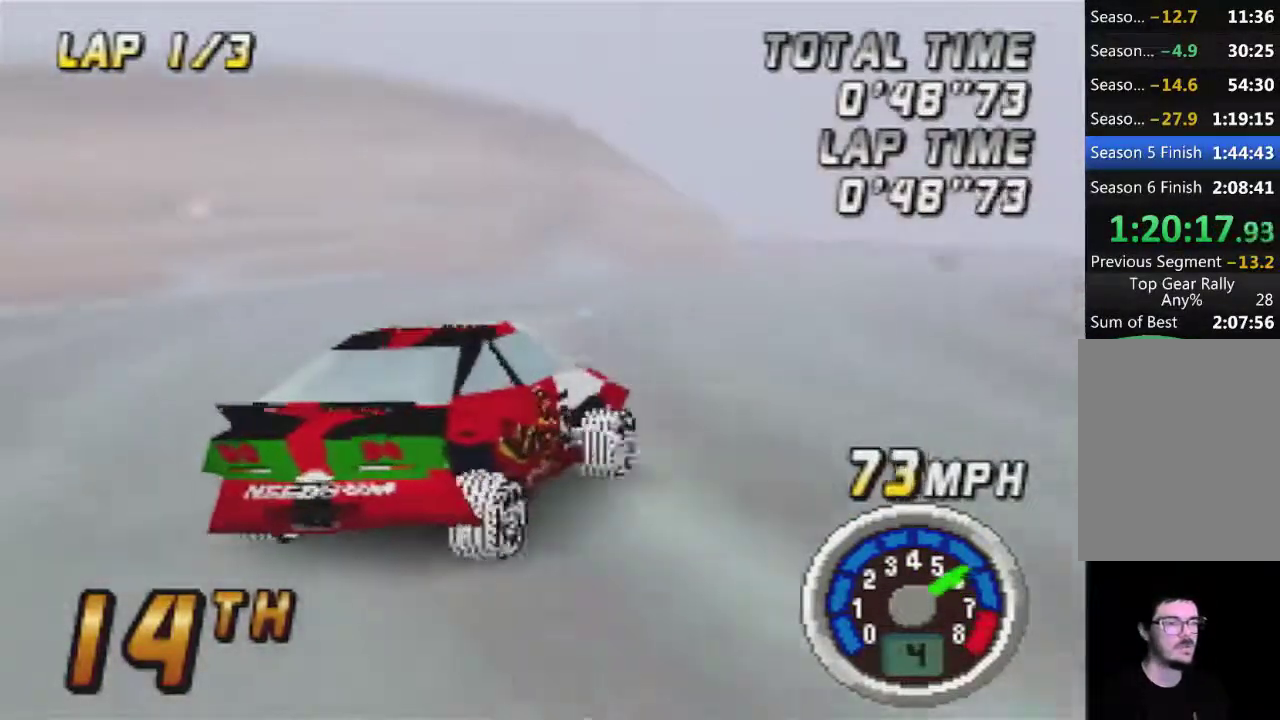
{"buttons": ["A"], "left_stick": "left", "events": [[67, "left_stick", "center"], [500, "left_stick", "left"]]}
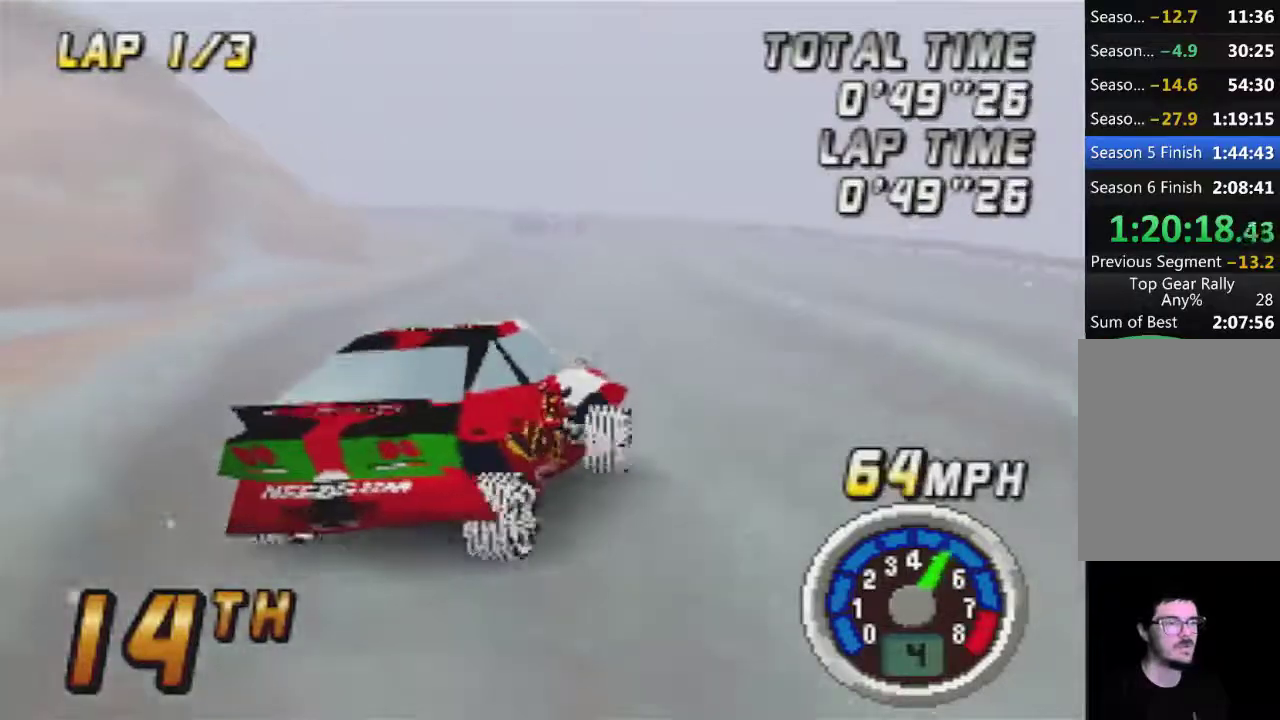
{"buttons": ["A"], "left_stick": "center", "events": [[183, "left_stick", "center"], [317, "left_stick", "left"], [500, "left_stick", "center"]]}
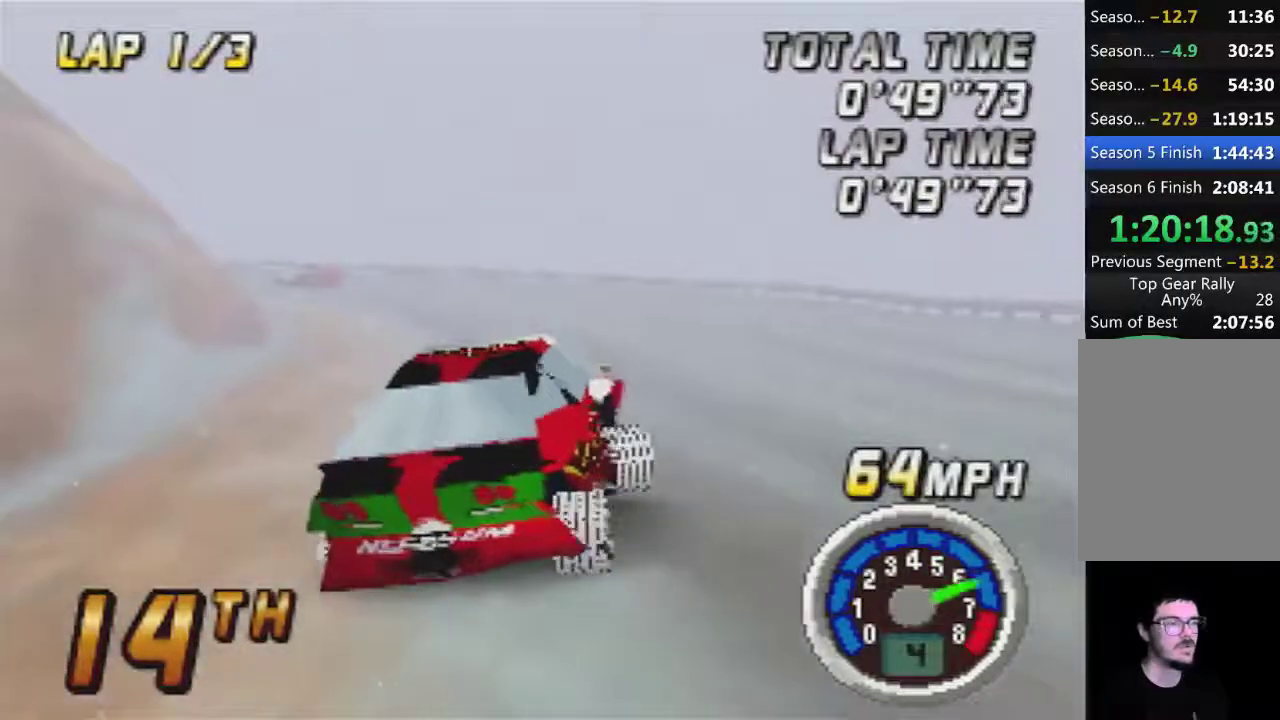
{"buttons": ["A"], "left_stick": "left", "events": [[400, "left_stick", "left"]]}
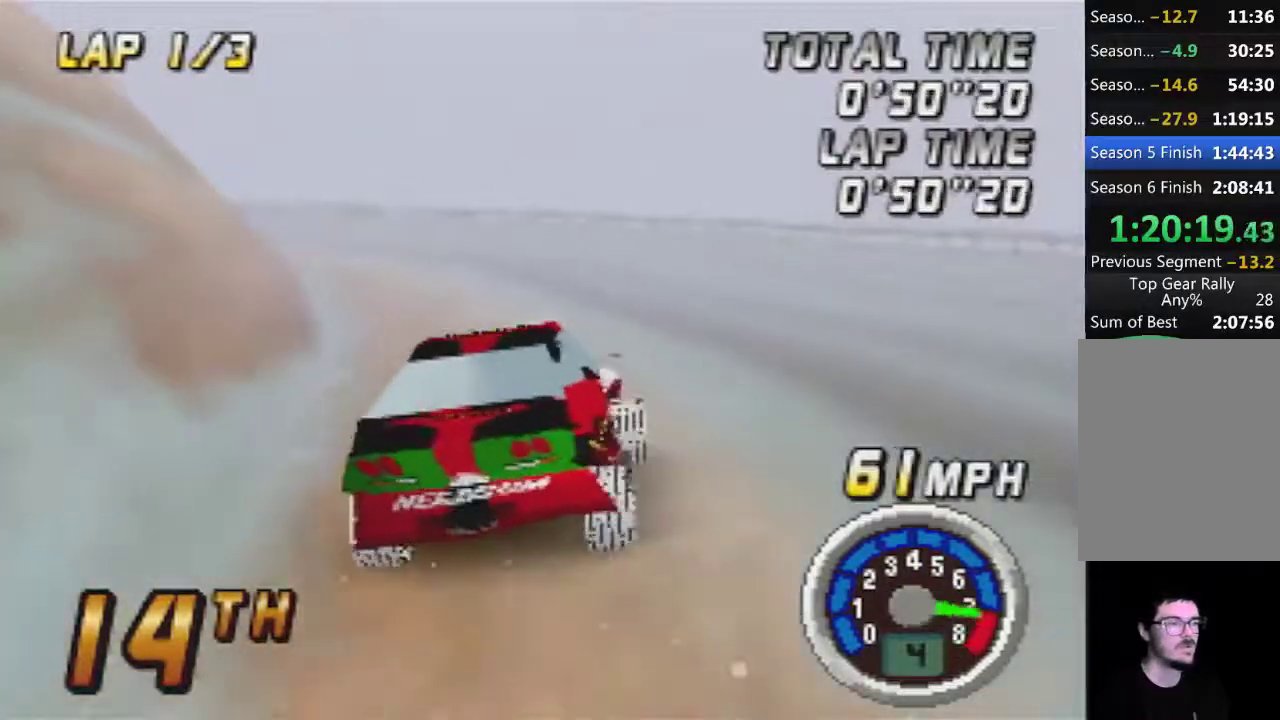
{"buttons": ["A"], "left_stick": "center", "events": [[250, "left_stick", "center"]]}
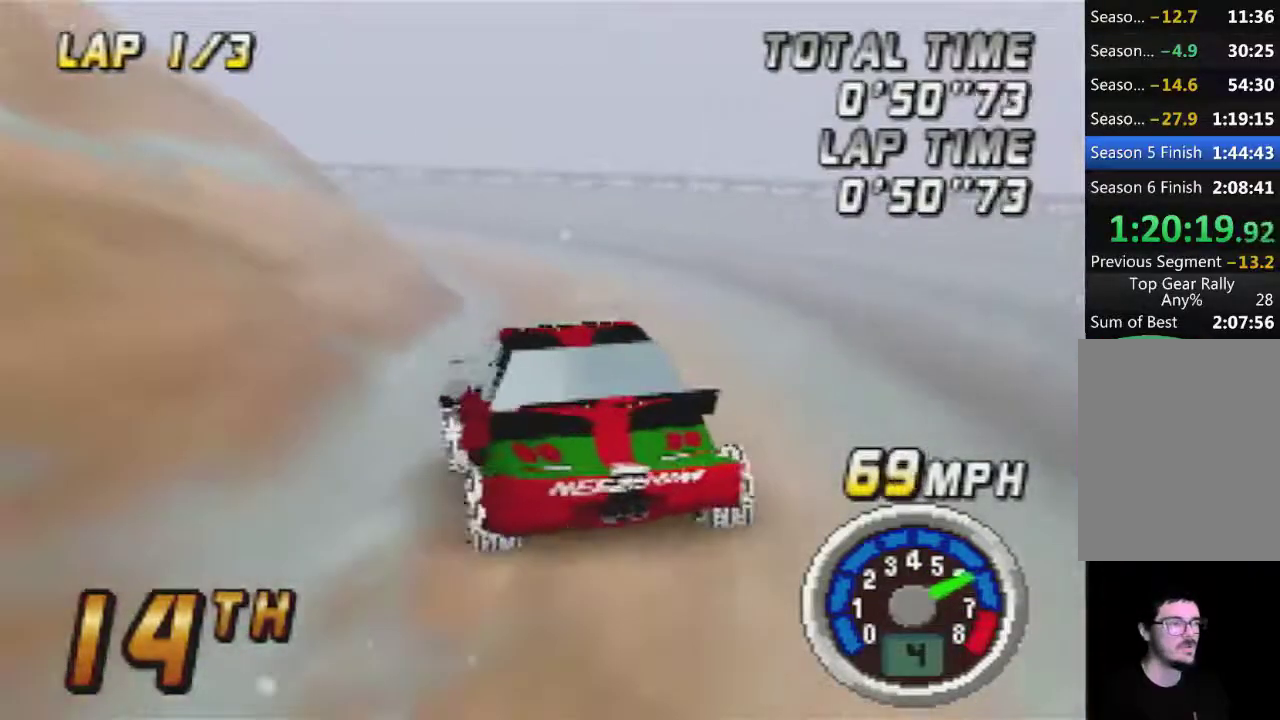
{"buttons": ["A"], "left_stick": "left", "events": [[250, "left_stick", "left"]]}
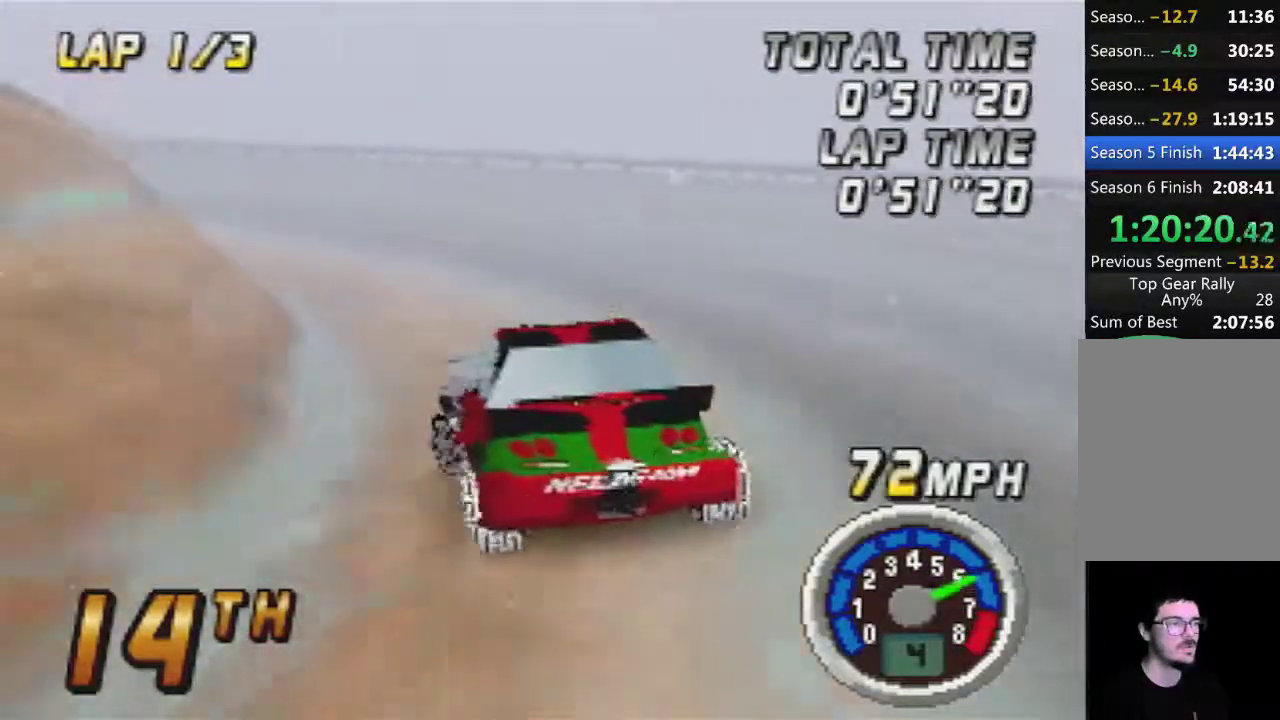
{"buttons": ["A"], "left_stick": "left", "events": [[183, "left_stick", "center"], [433, "left_stick", "left"]]}
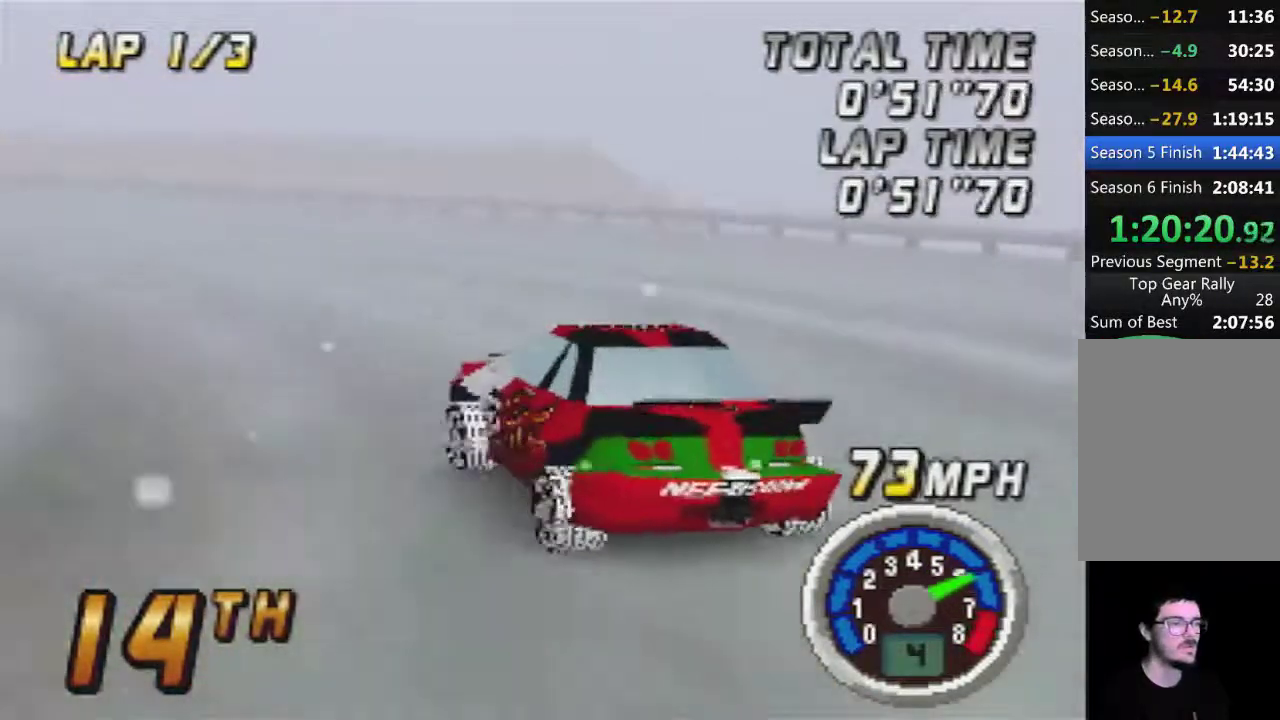
{"buttons": ["A"], "left_stick": "center", "events": [[50, "left_stick", "center"]]}
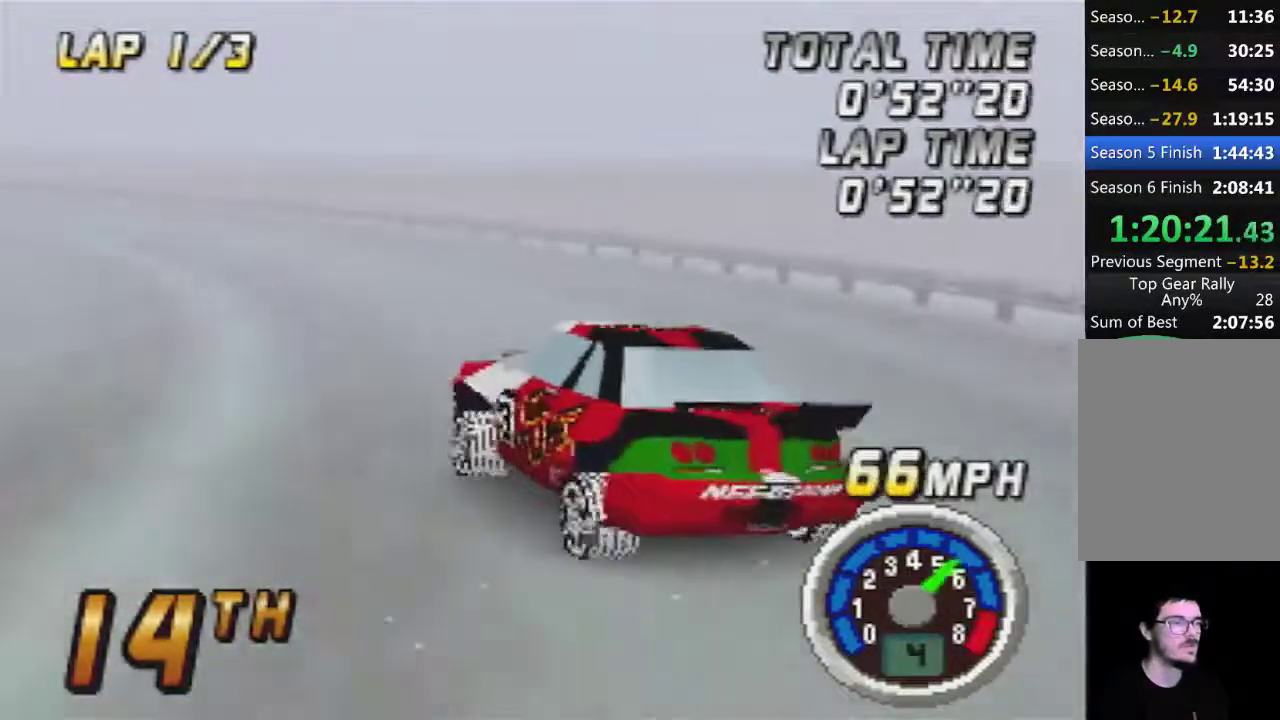
{"buttons": ["A"], "left_stick": "center", "events": []}
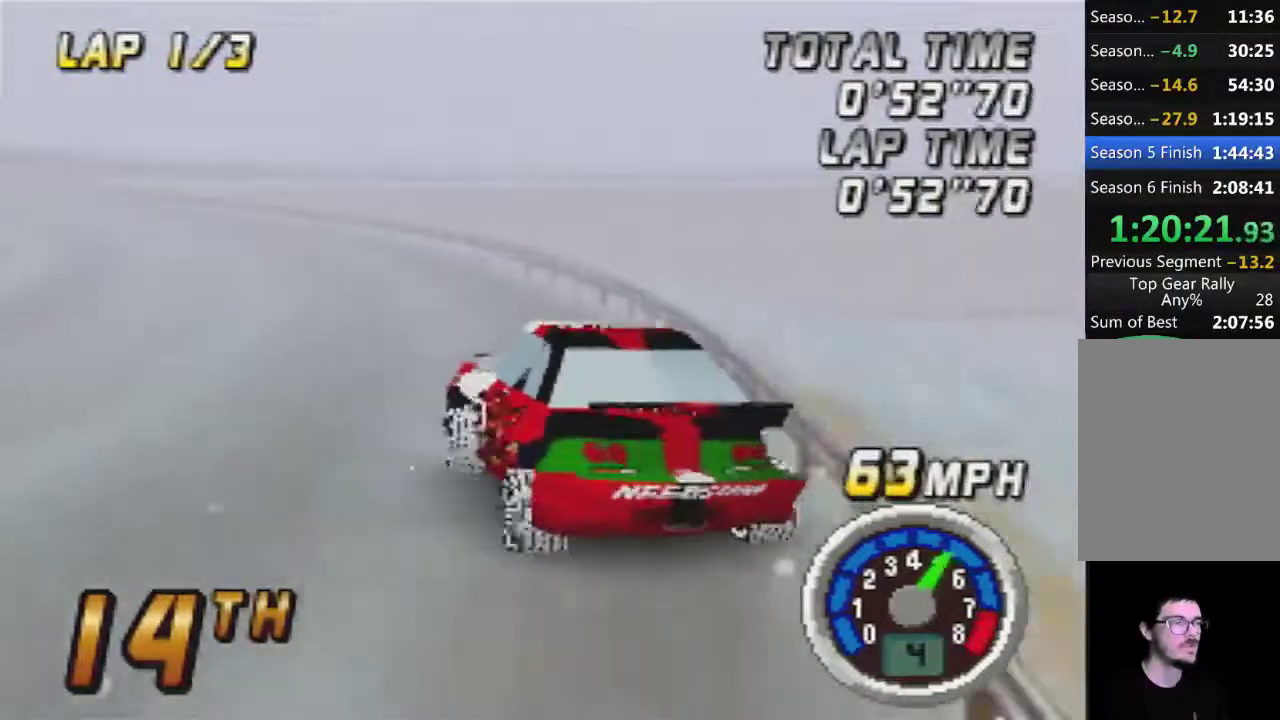
{"buttons": ["A"], "left_stick": "center", "events": []}
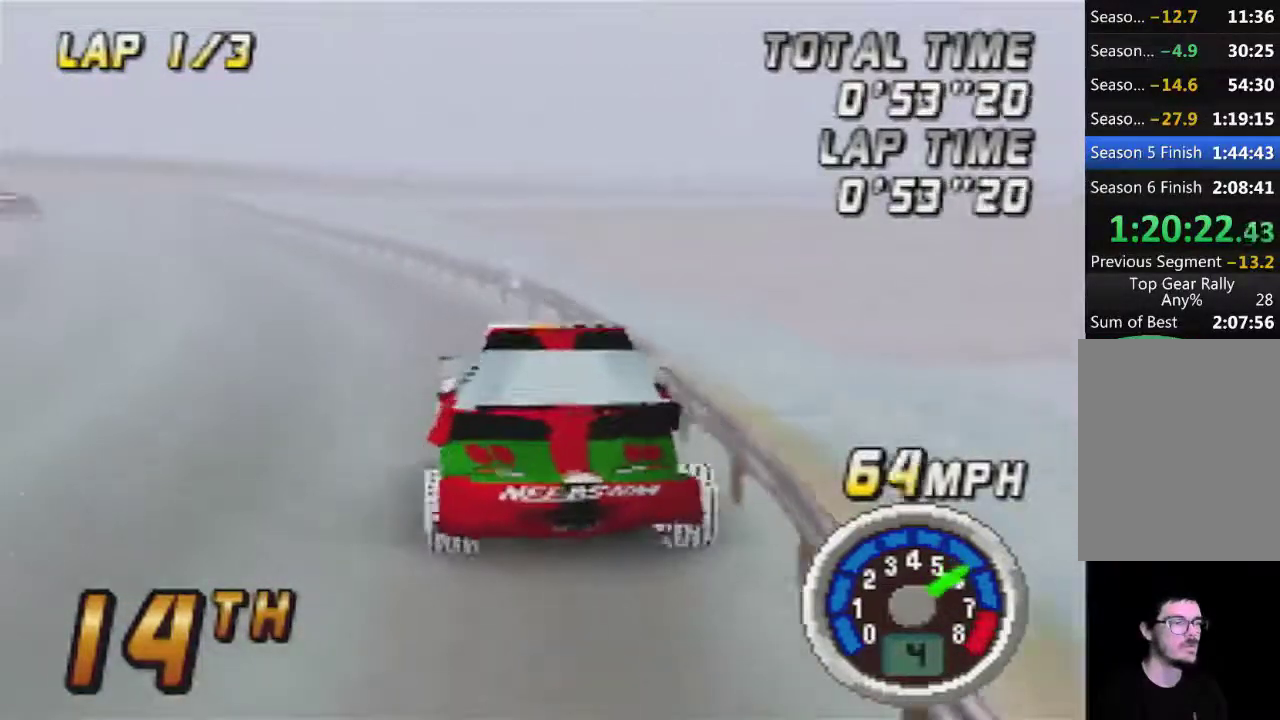
{"buttons": ["A"], "left_stick": "center", "events": []}
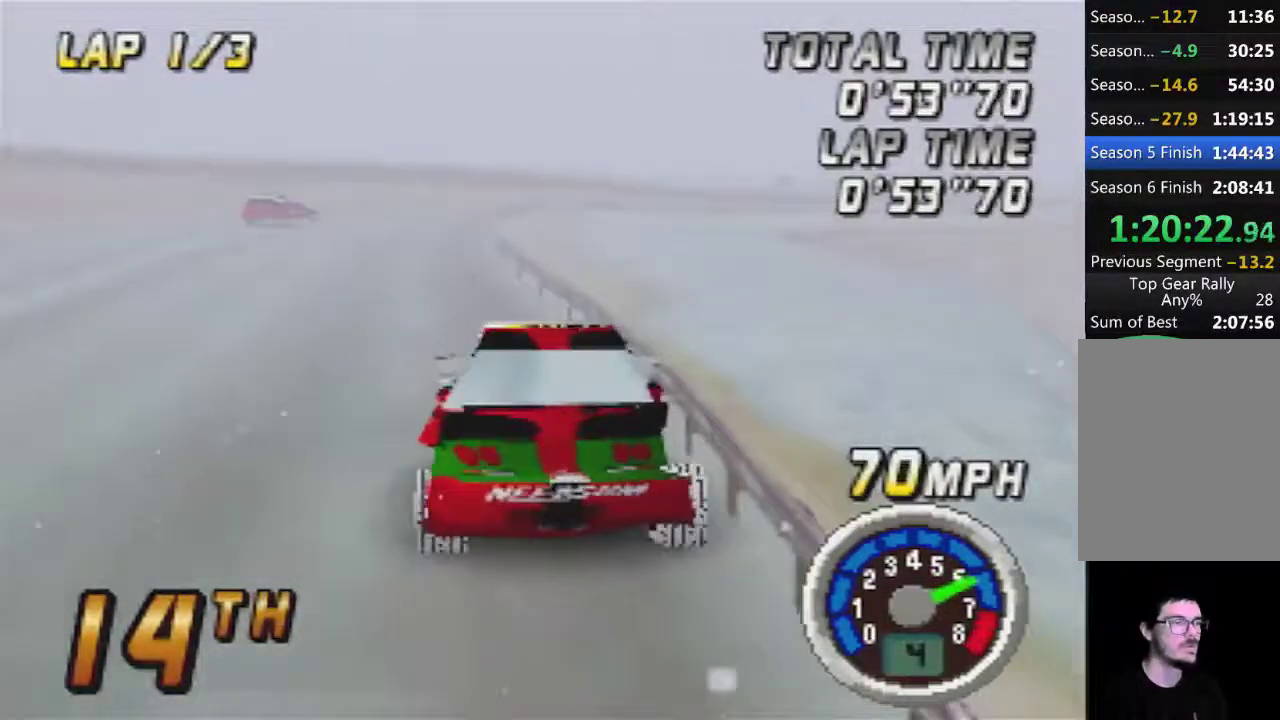
{"buttons": ["A"], "left_stick": "center", "events": [[350, "left_stick", "right"], [467, "left_stick", "center"]]}
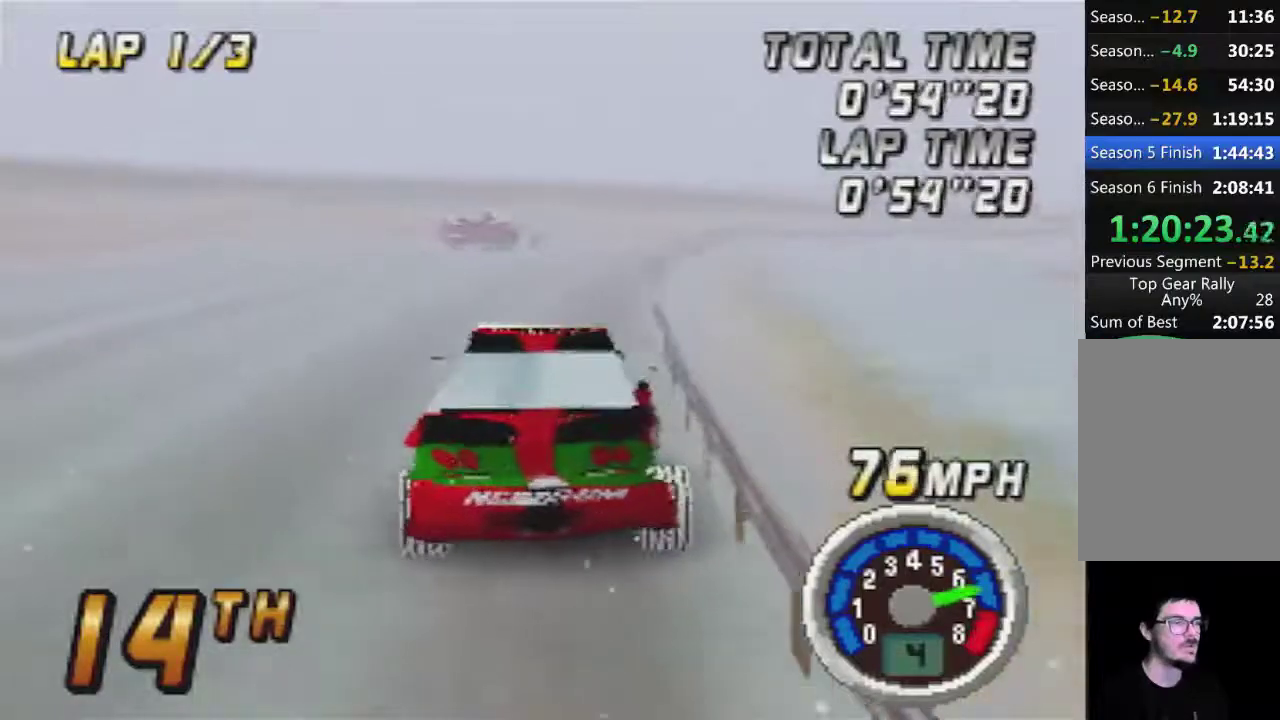
{"buttons": ["A"], "left_stick": "right", "events": [[117, "left_stick", "right"], [333, "A", "up"], [467, "A", "down"]]}
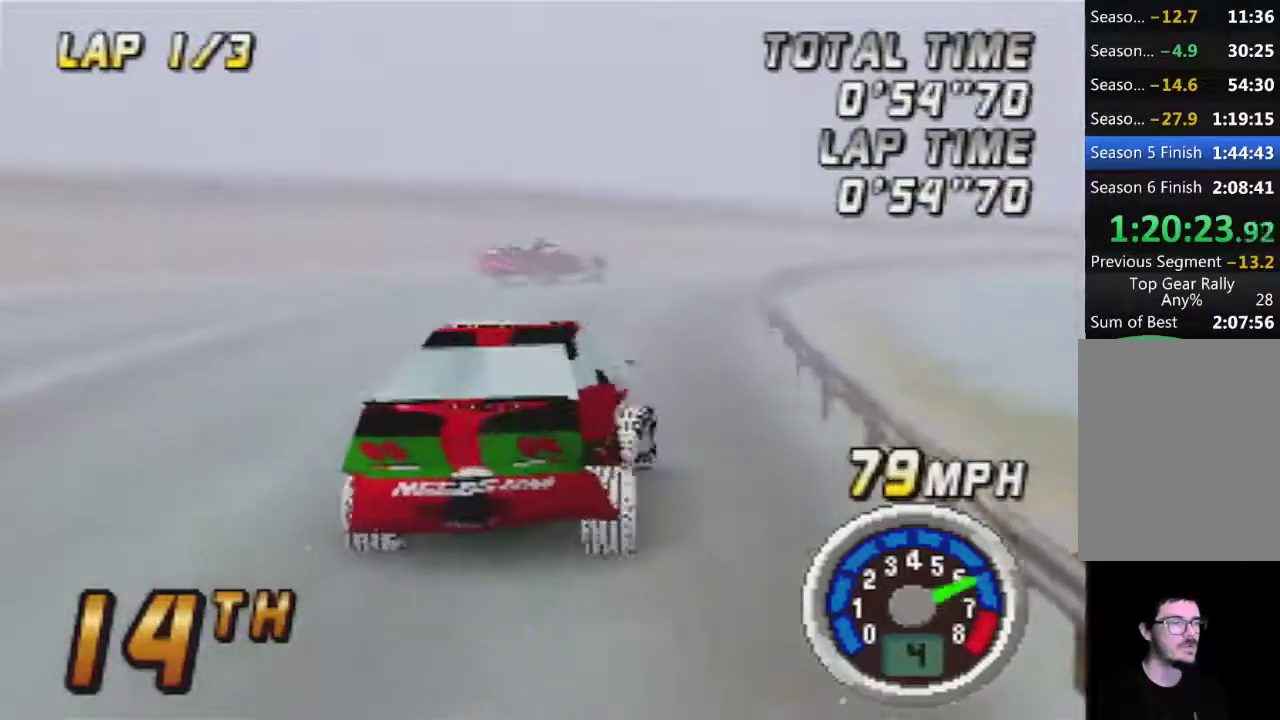
{"buttons": ["A"], "left_stick": "center", "events": [[83, "left_stick", "center"], [183, "A", "up"], [233, "A", "down"]]}
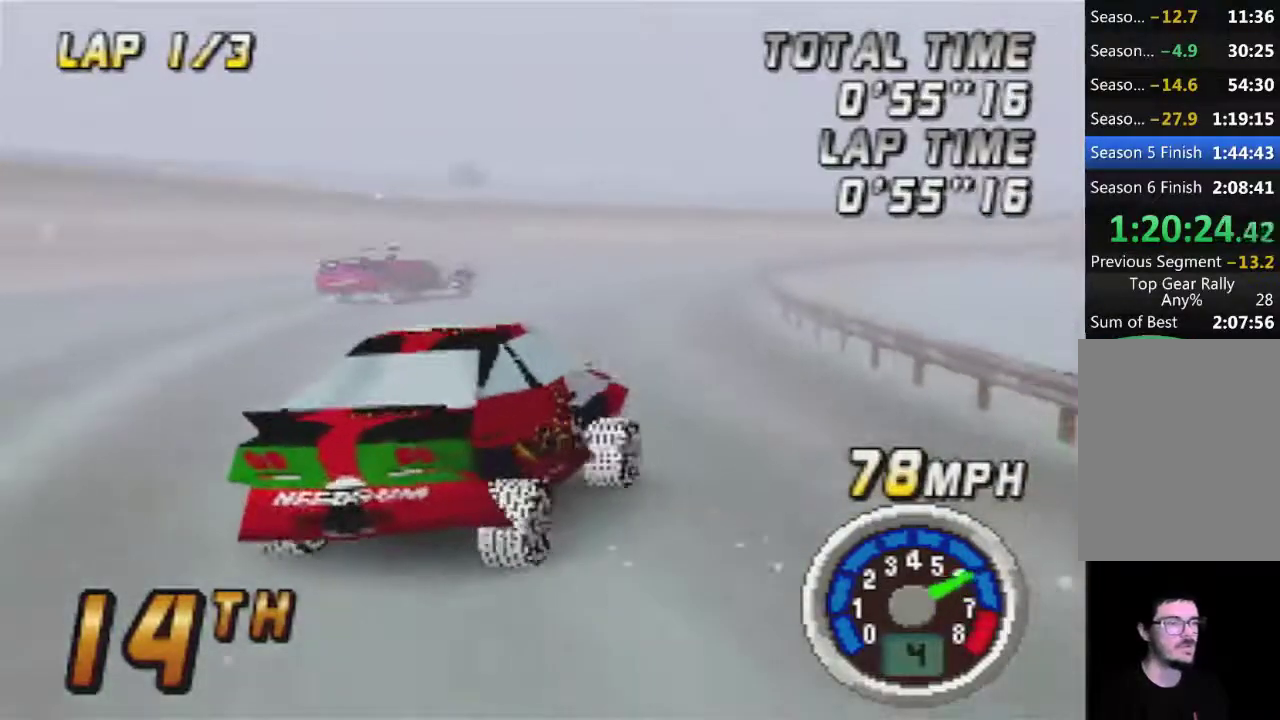
{"buttons": ["A"], "left_stick": "right", "events": [[17, "left_stick", "left"], [150, "left_stick", "center"], [400, "left_stick", "right"]]}
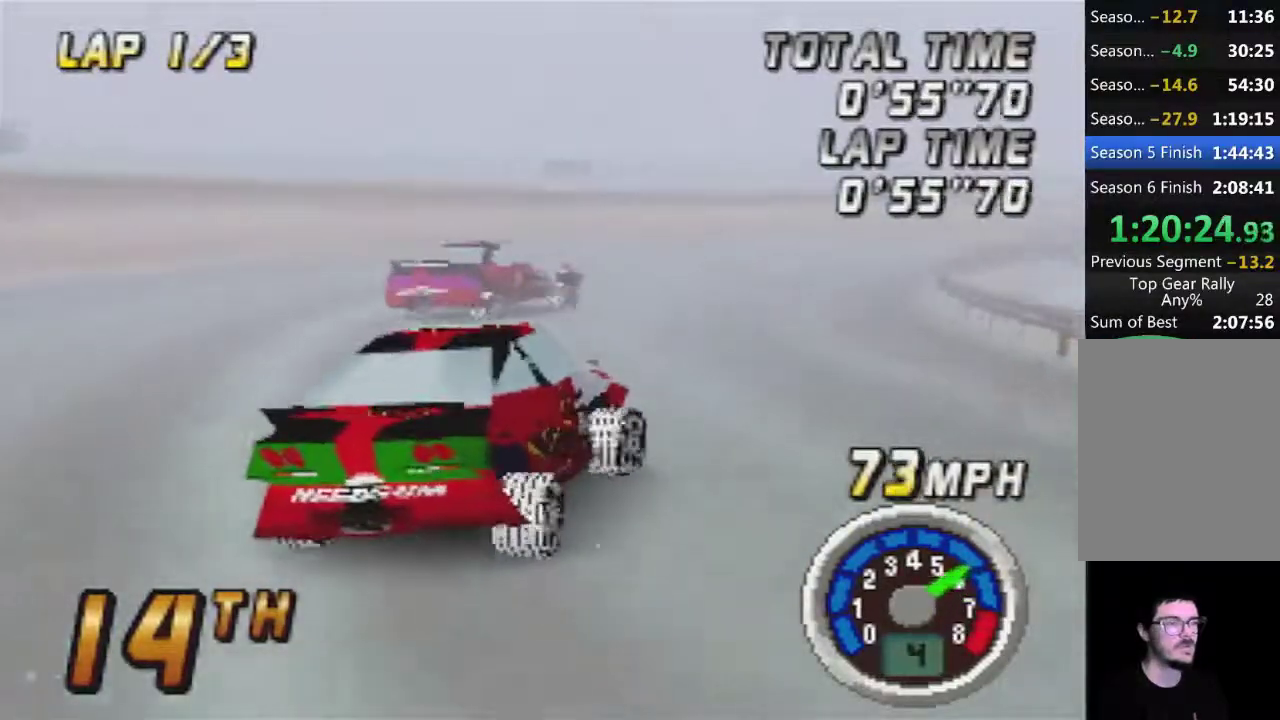
{"buttons": ["A"], "left_stick": "center", "events": [[400, "left_stick", "center"]]}
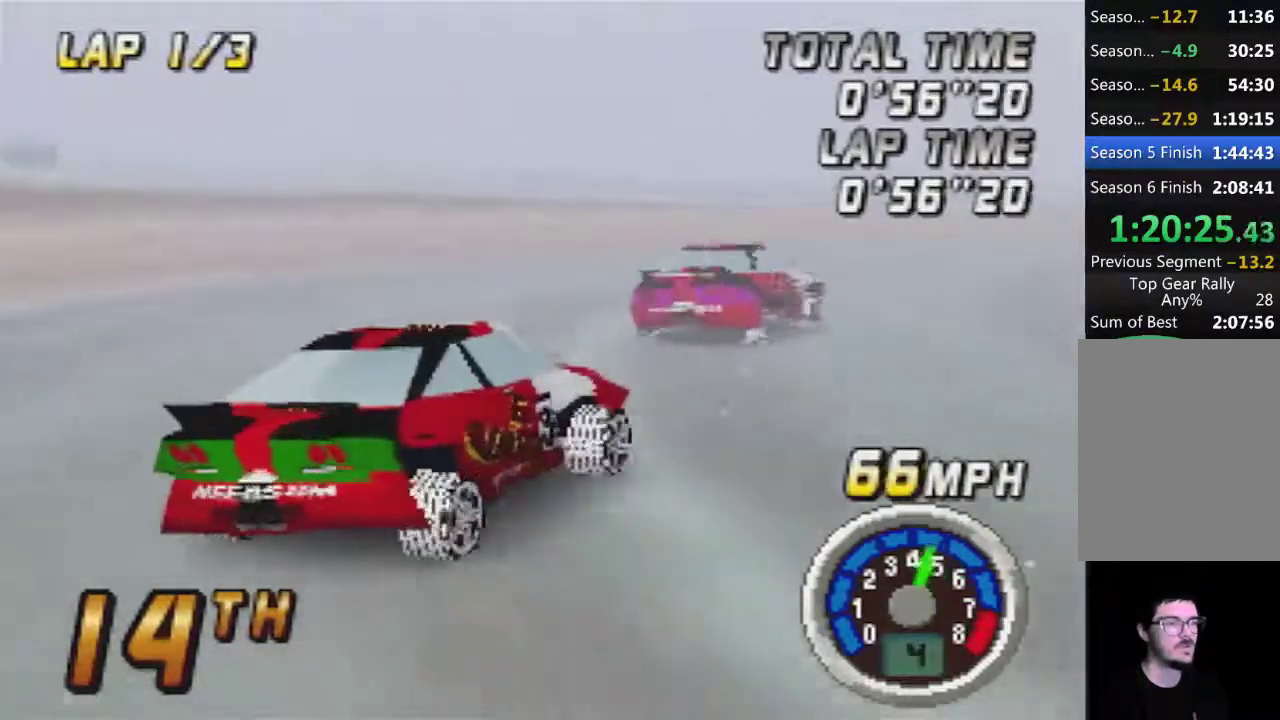
{"buttons": ["A"], "left_stick": "center", "events": [[50, "left_stick", "right"], [117, "left_stick", "center"], [217, "left_stick", "left"], [367, "left_stick", "center"]]}
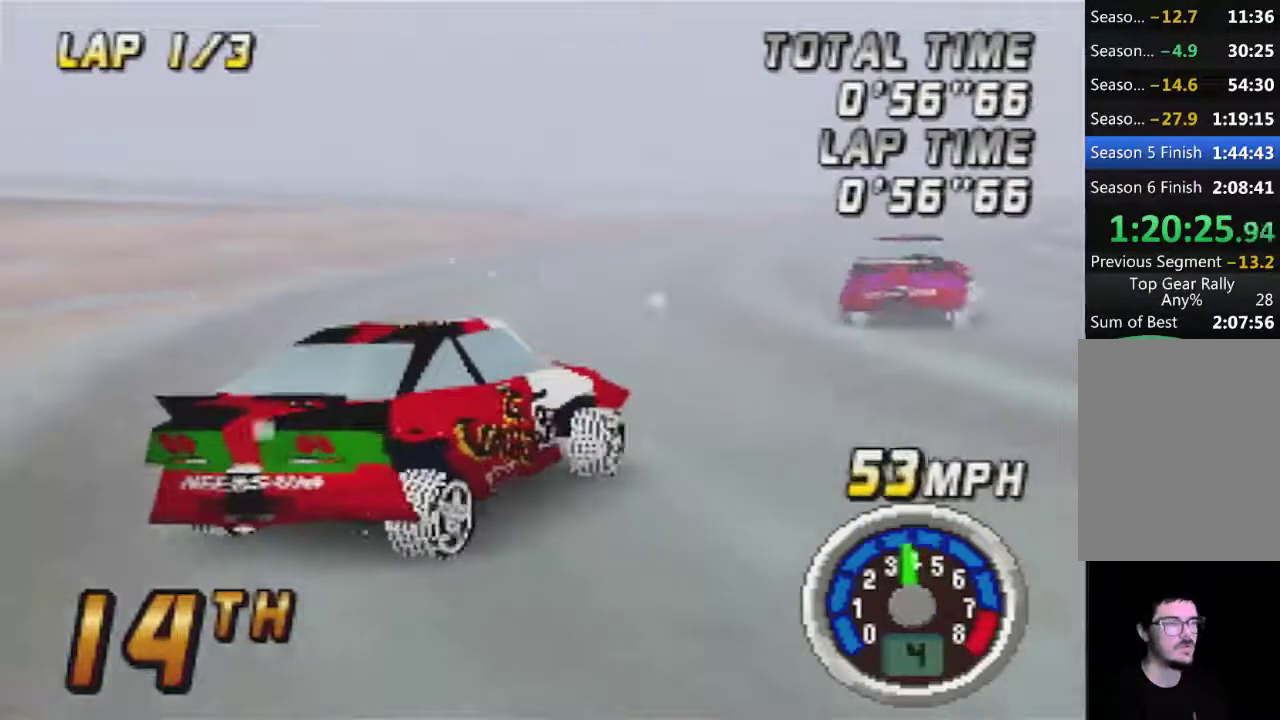
{"buttons": ["A"], "left_stick": "center", "events": [[333, "left_stick", "left"], [483, "left_stick", "center"]]}
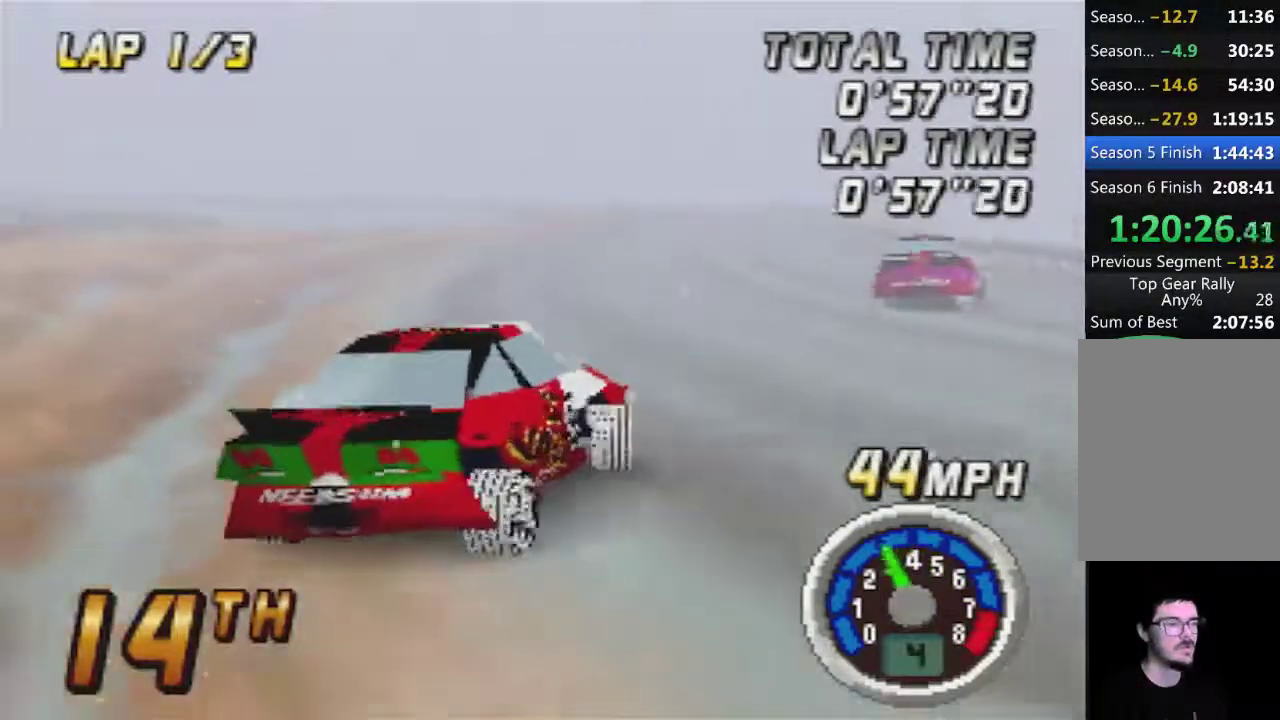
{"buttons": ["A"], "left_stick": "center", "events": []}
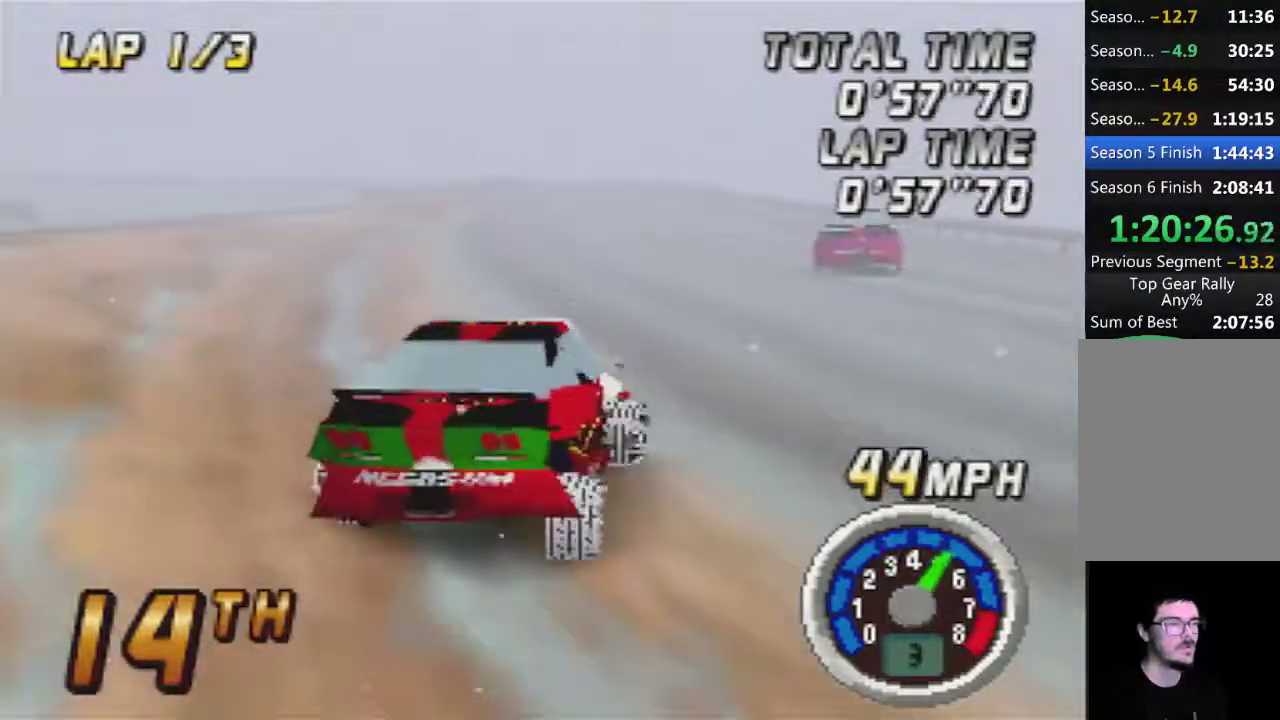
{"buttons": ["A"], "left_stick": "left", "events": [[17, "left_stick", "left"]]}
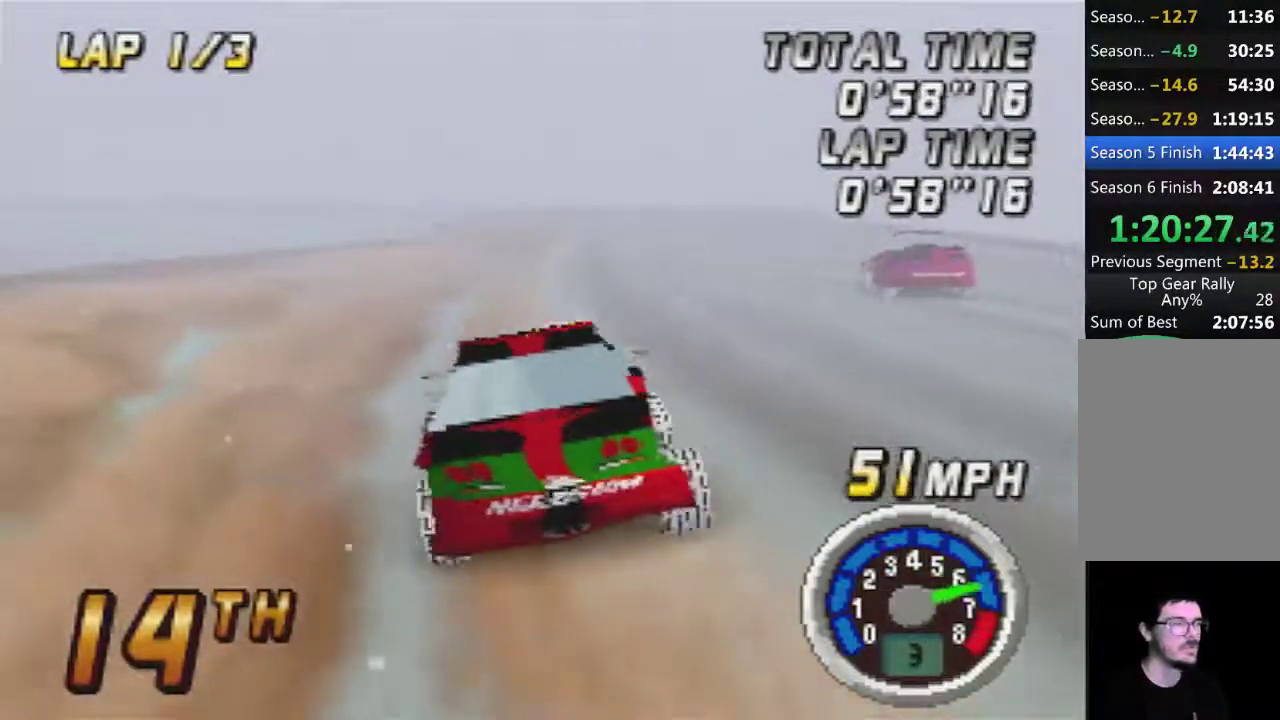
{"buttons": ["A"], "left_stick": "right", "events": [[200, "left_stick", "center"], [333, "left_stick", "right"]]}
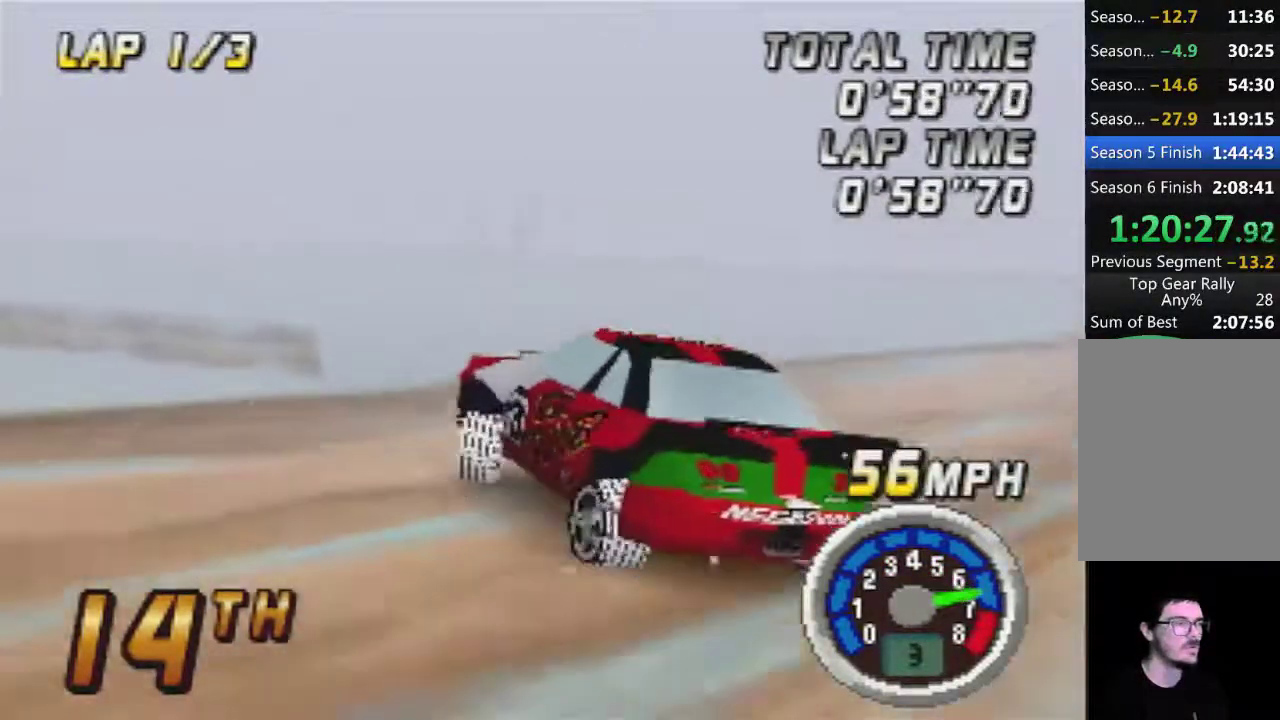
{"buttons": ["A"], "left_stick": "left", "events": [[367, "left_stick", "center"], [450, "left_stick", "left"]]}
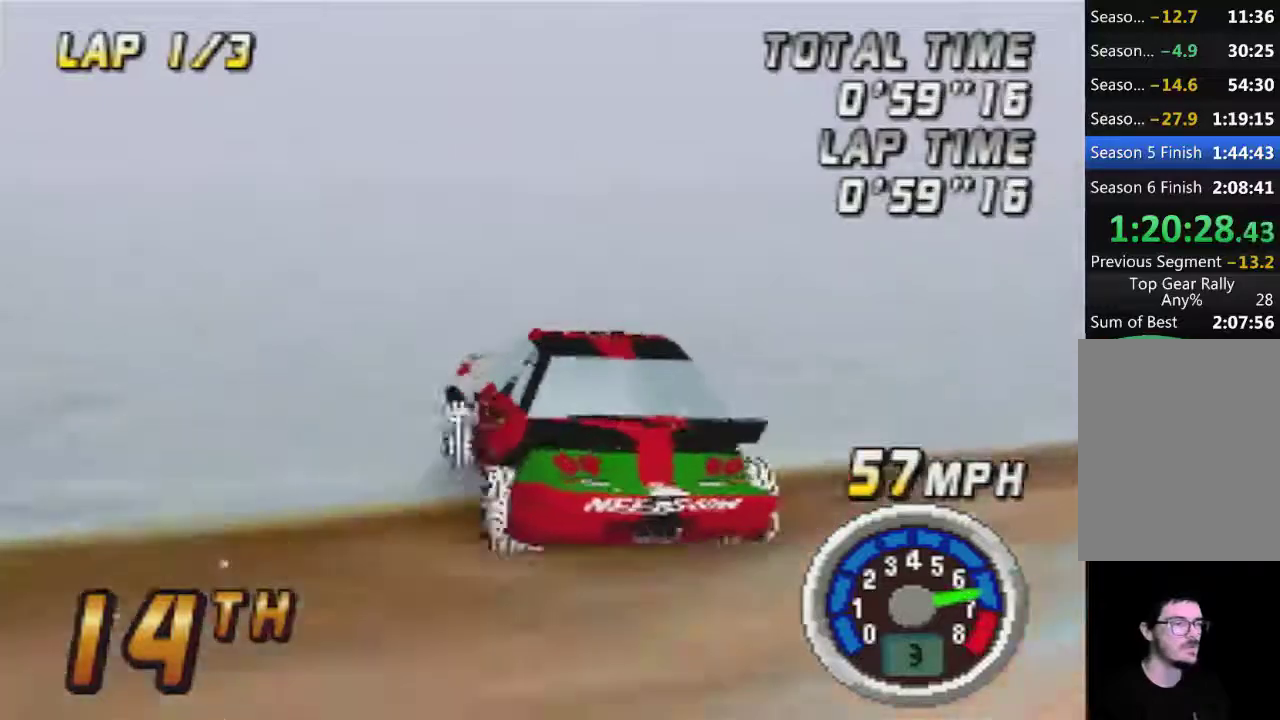
{"buttons": ["A"], "left_stick": "center", "events": [[83, "left_stick", "center"]]}